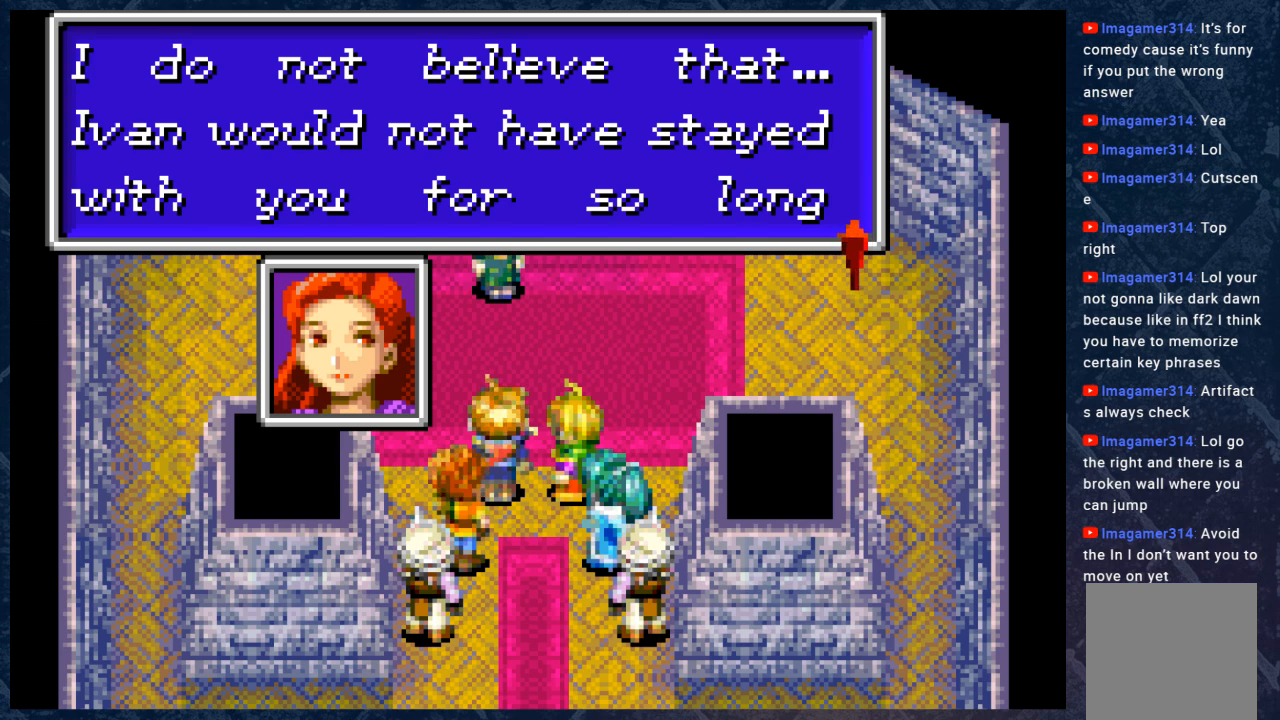
Gameplay with a controller (Xbox layout); each line is a JSON object with the inputs held at the frame after it. "events" lists button and stick changes between this image and that frame as [ms after this image, input, new state], when the widget could be followed in between.
{"buttons": [], "left_stick": "center", "right_stick": "center", "events": [[50, "A", "down"], [233, "A", "up"]]}
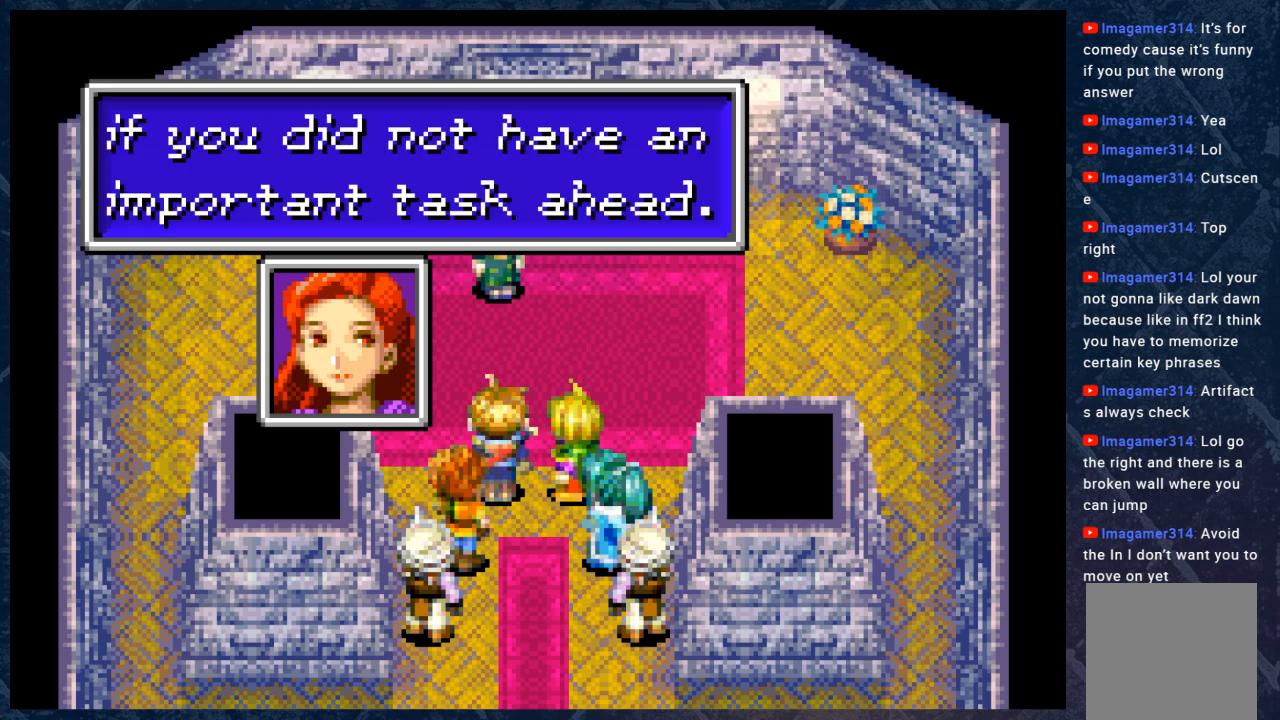
{"buttons": [], "left_stick": "center", "right_stick": "center", "events": []}
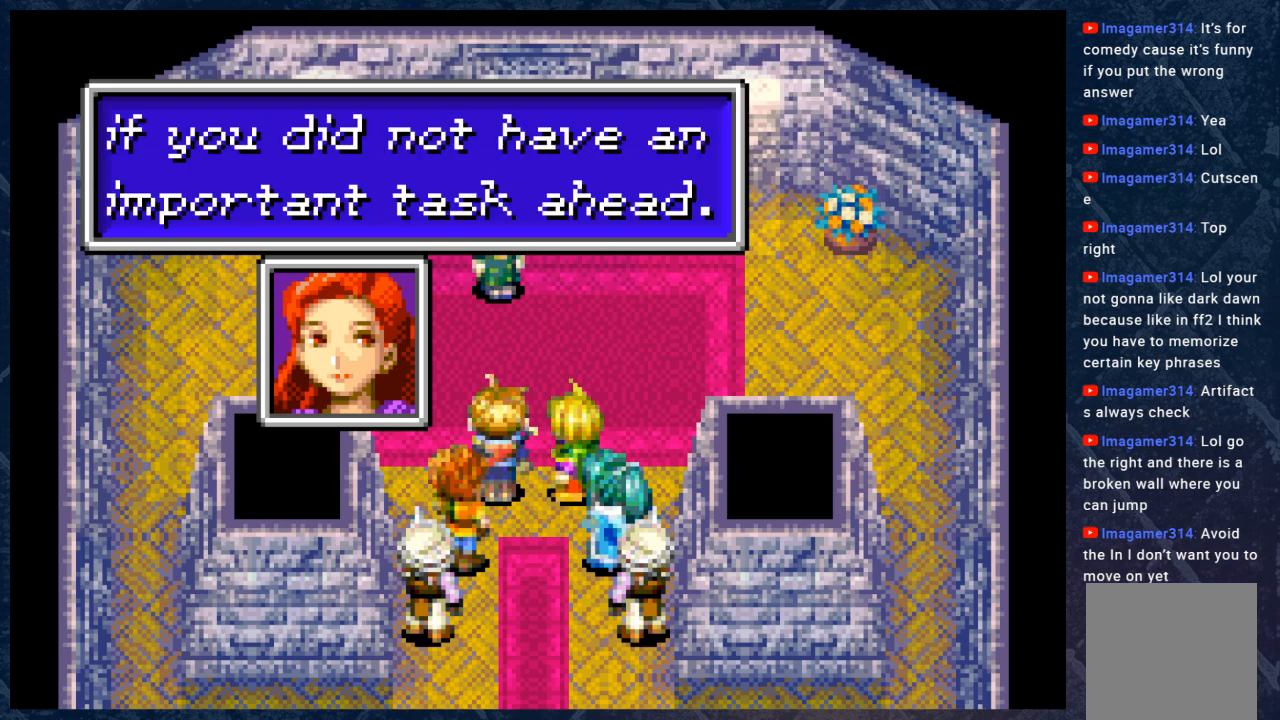
{"buttons": [], "left_stick": "center", "right_stick": "center", "events": []}
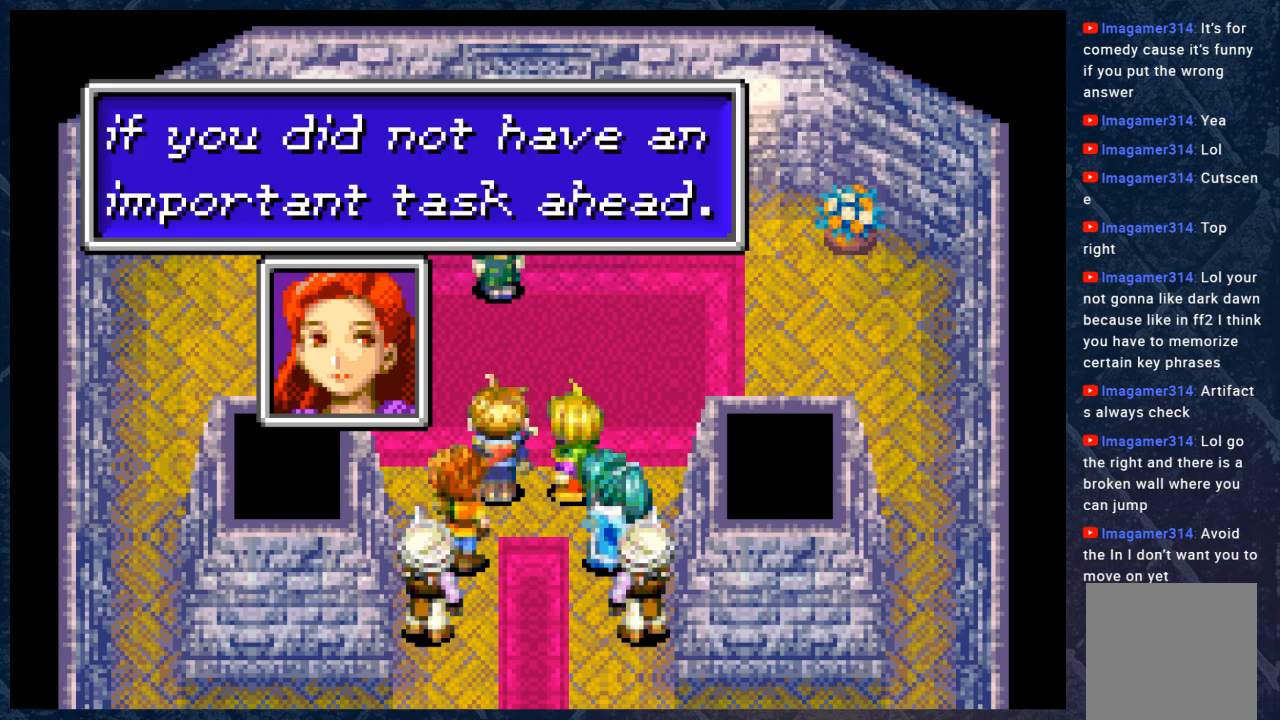
{"buttons": [], "left_stick": "center", "right_stick": "center", "events": [[417, "right_stick", "down-left"], [500, "right_stick", "center"]]}
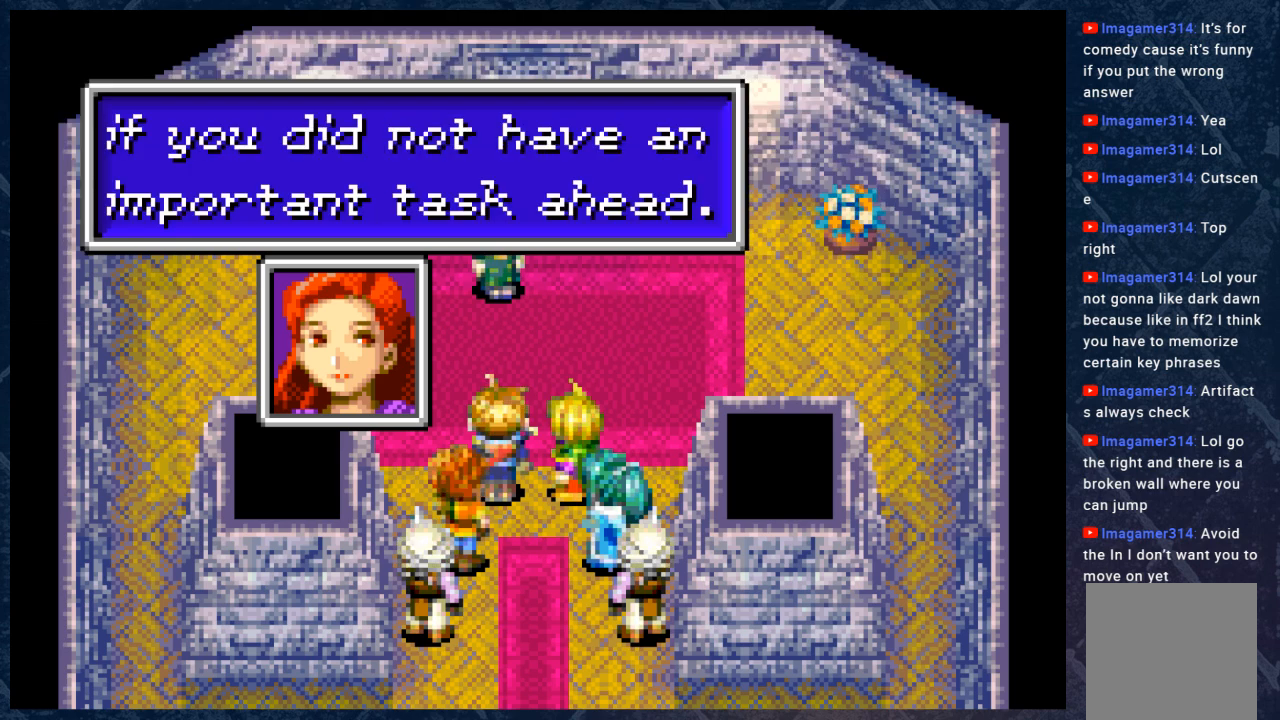
{"buttons": [], "left_stick": "center", "right_stick": "center", "events": []}
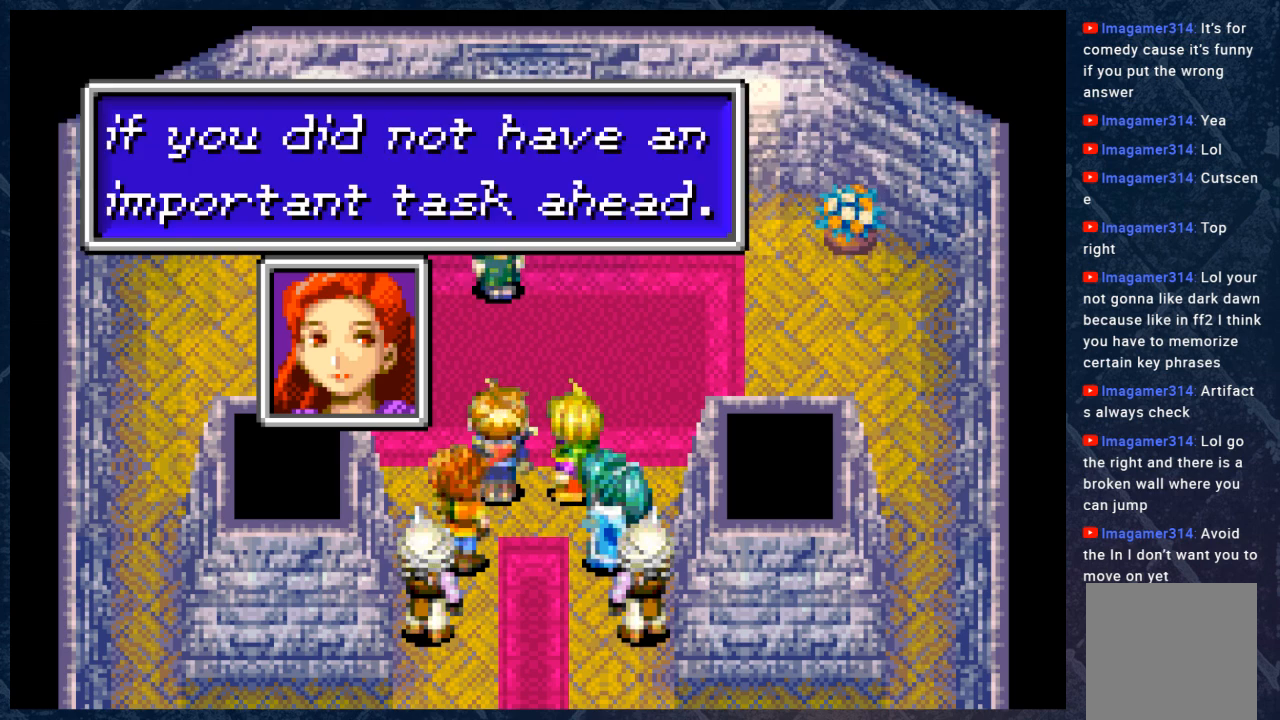
{"buttons": [], "left_stick": "center", "right_stick": "center", "events": []}
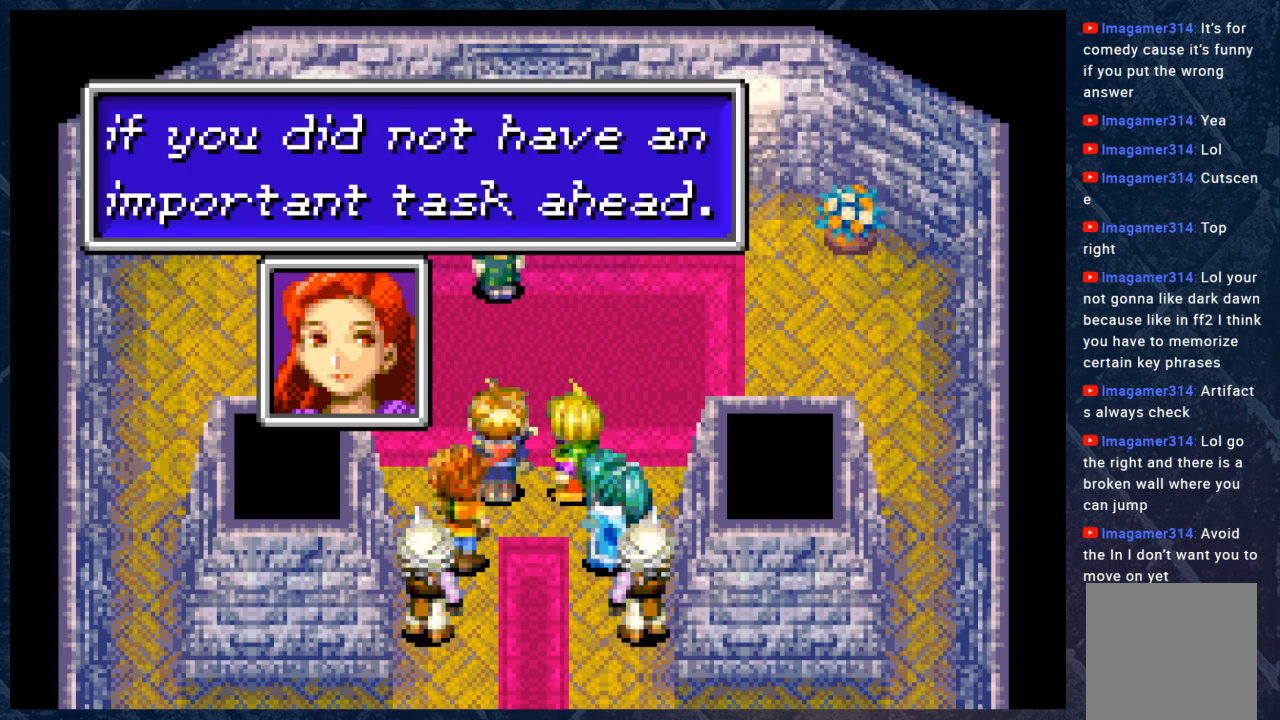
{"buttons": [], "left_stick": "center", "right_stick": "center", "events": [[133, "A", "down"], [267, "A", "up"]]}
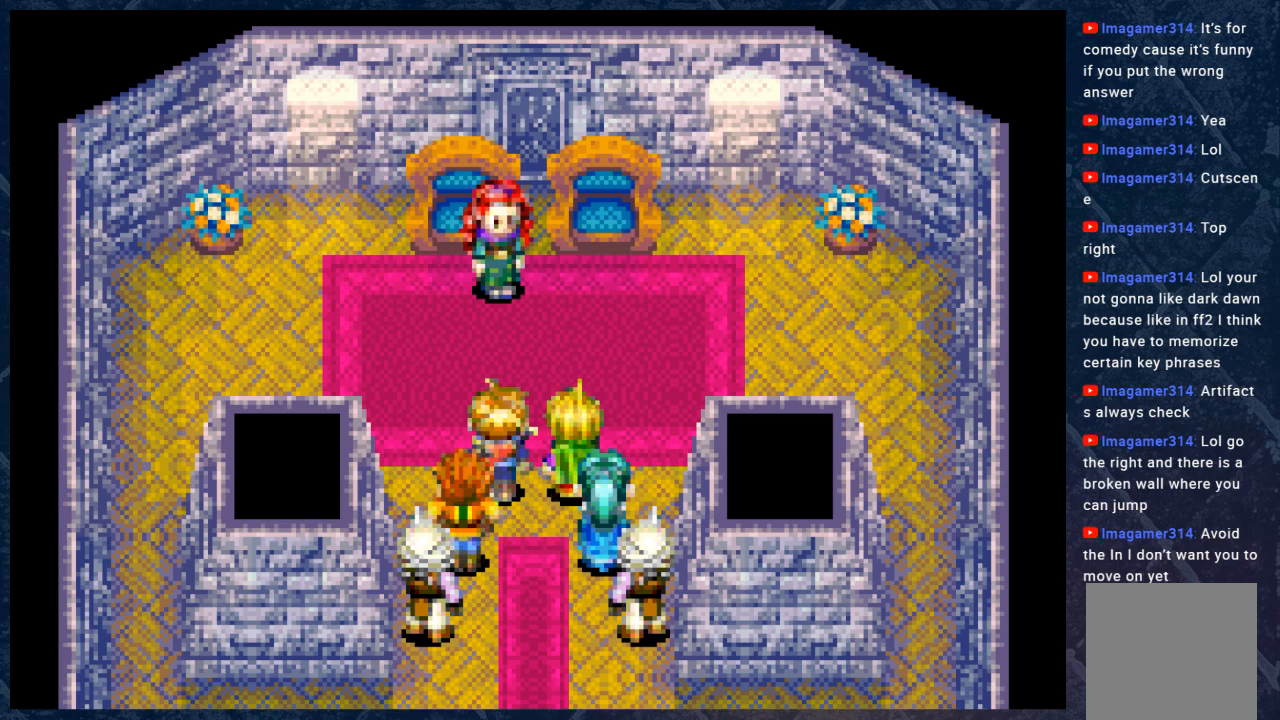
{"buttons": [], "left_stick": "center", "right_stick": "center", "events": []}
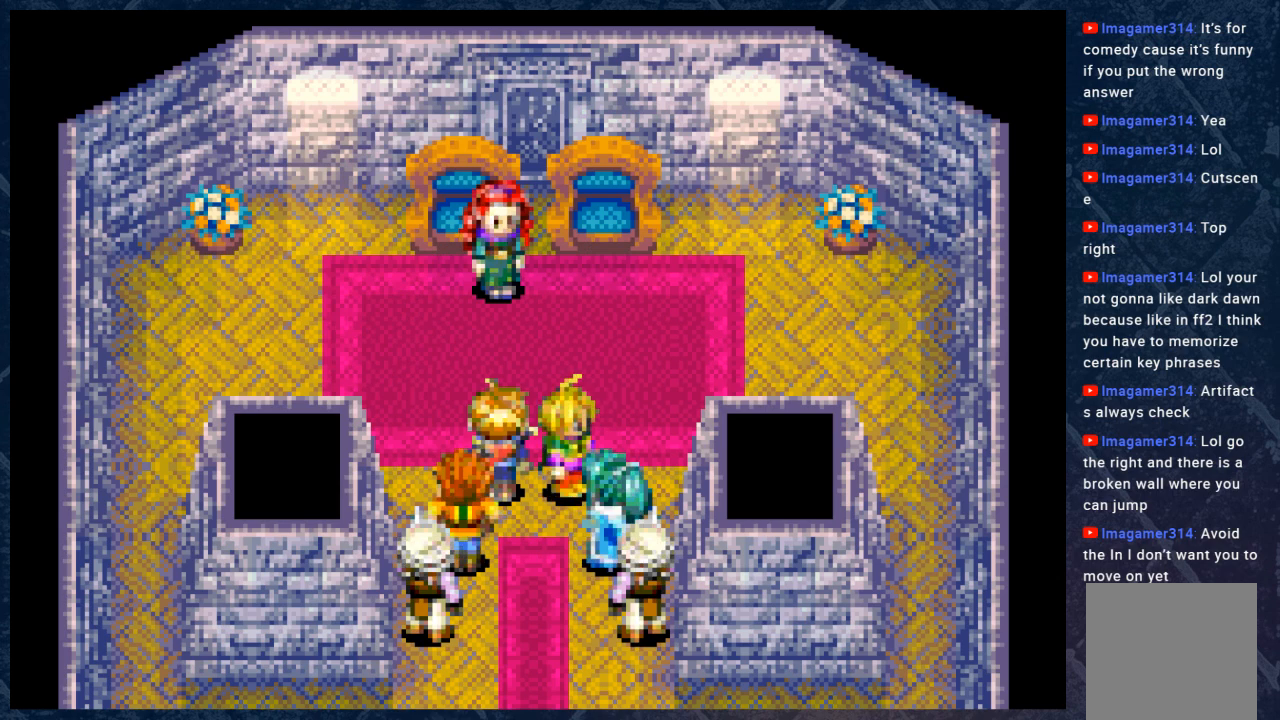
{"buttons": [], "left_stick": "center", "right_stick": "center", "events": []}
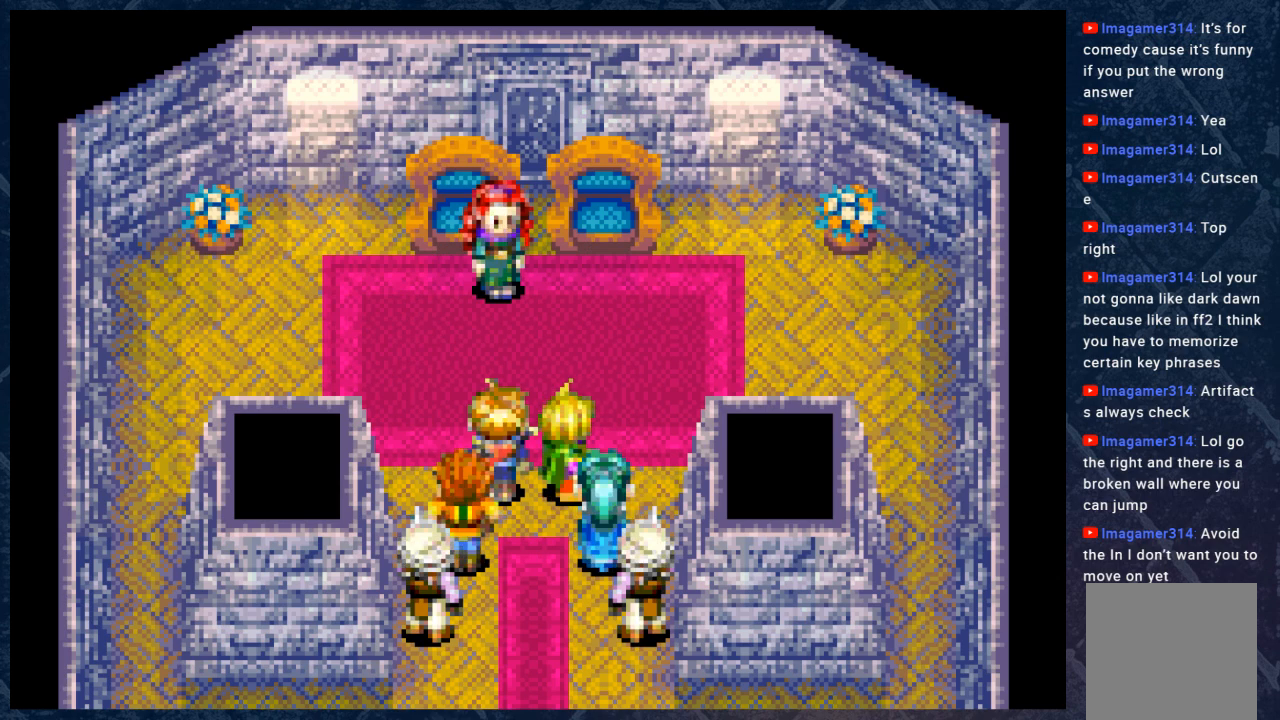
{"buttons": [], "left_stick": "center", "right_stick": "center", "events": []}
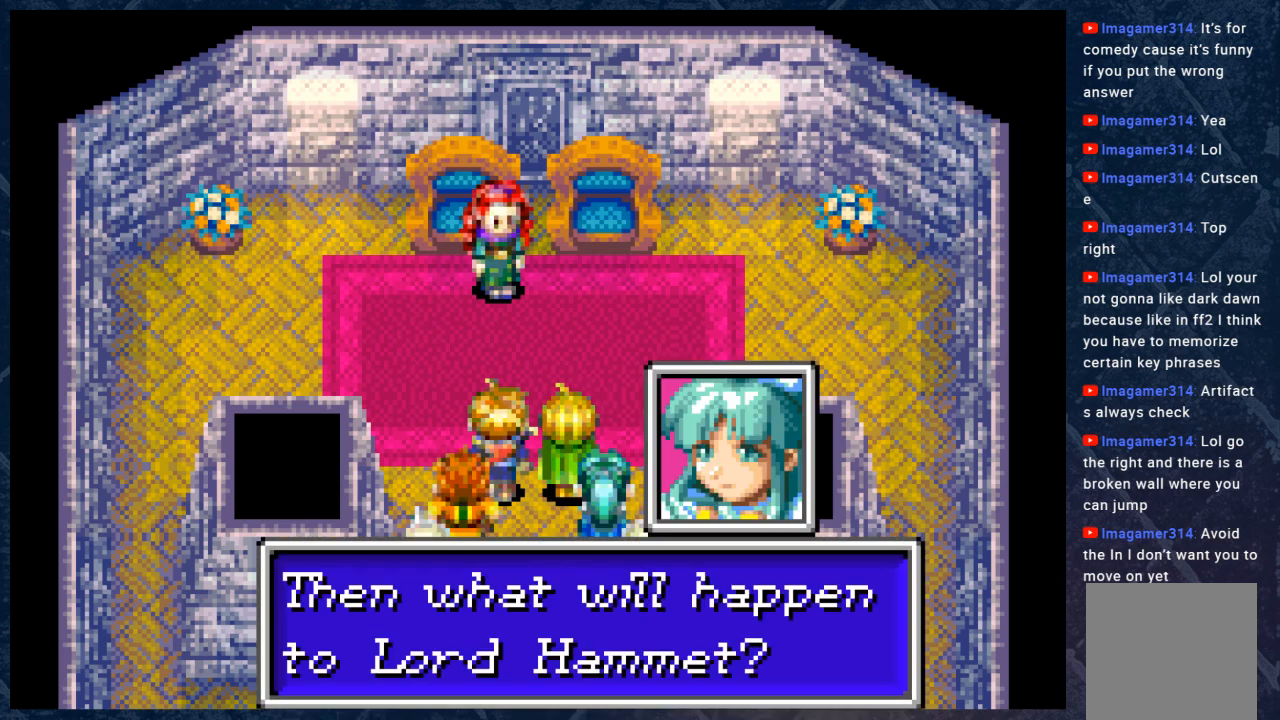
{"buttons": [], "left_stick": "center", "right_stick": "center", "events": []}
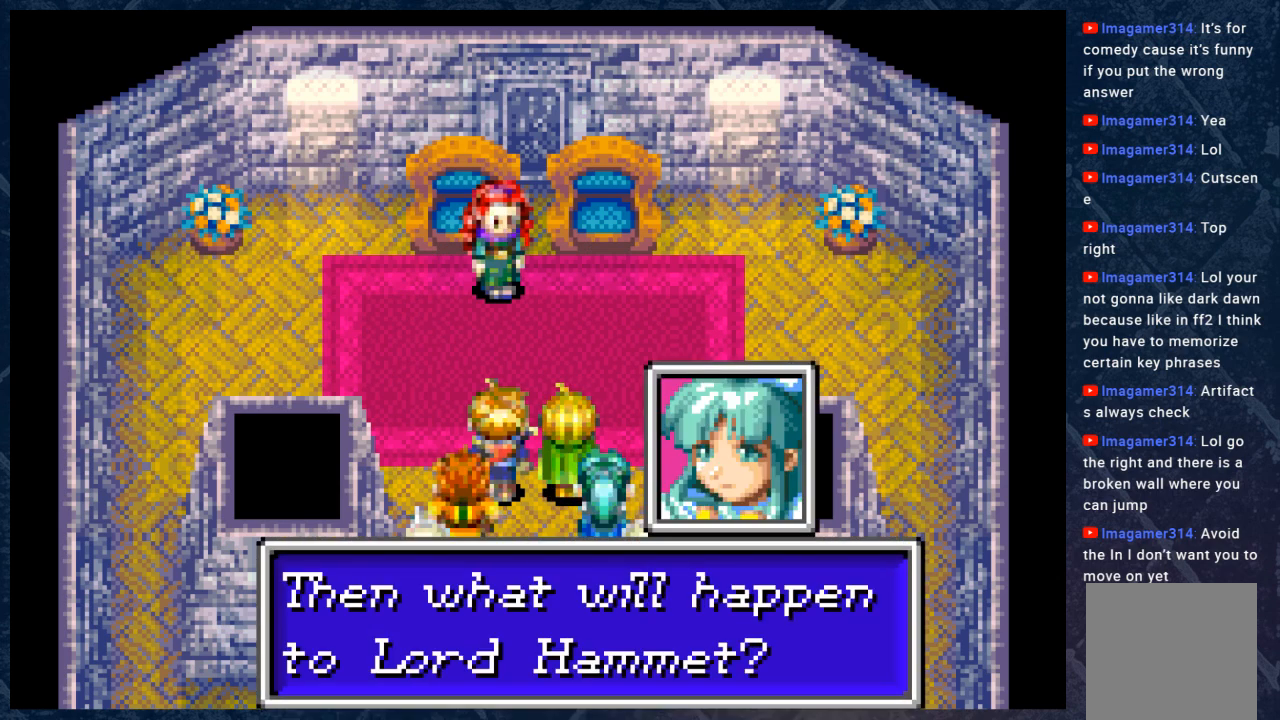
{"buttons": [], "left_stick": "center", "right_stick": "center", "events": []}
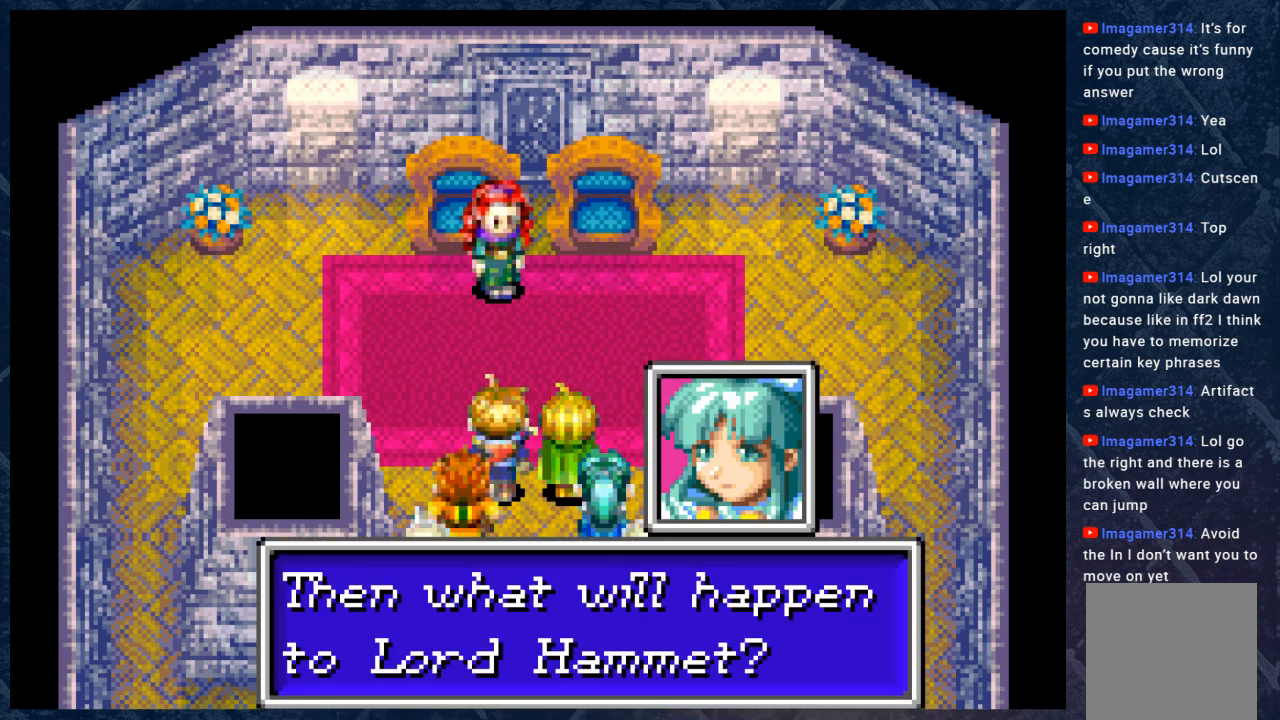
{"buttons": [], "left_stick": "center", "right_stick": "center", "events": []}
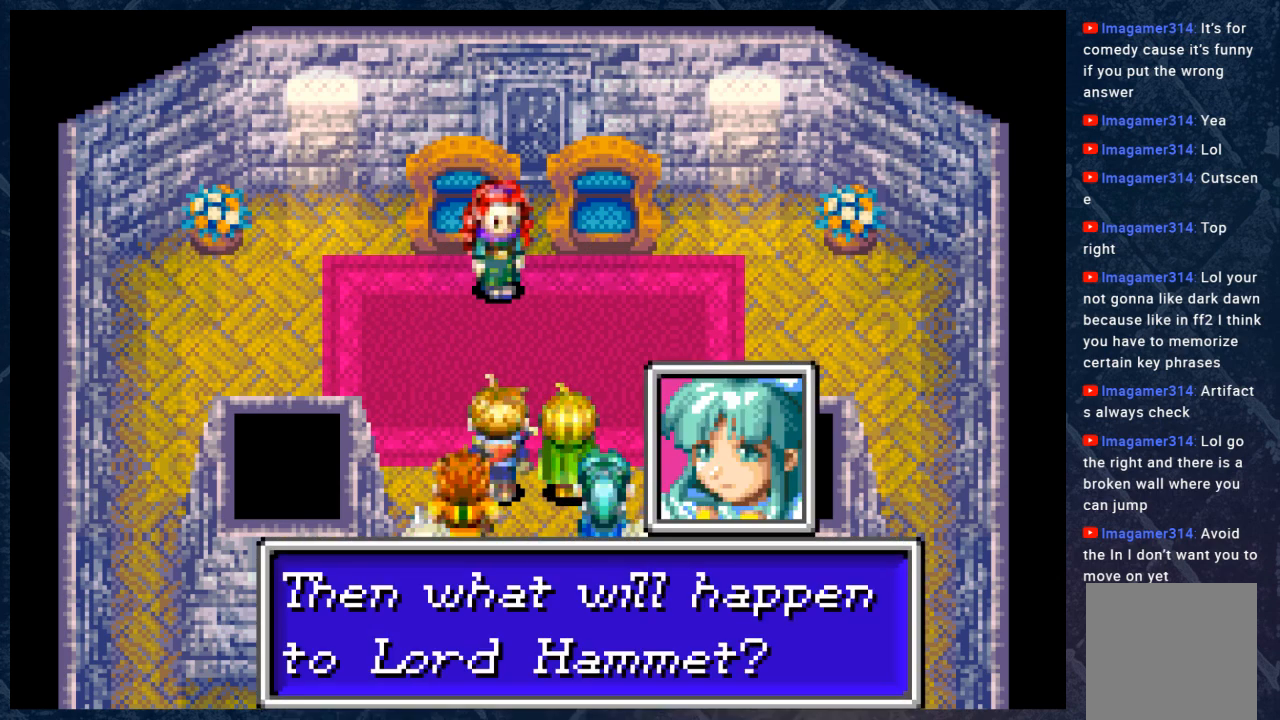
{"buttons": [], "left_stick": "center", "right_stick": "center", "events": []}
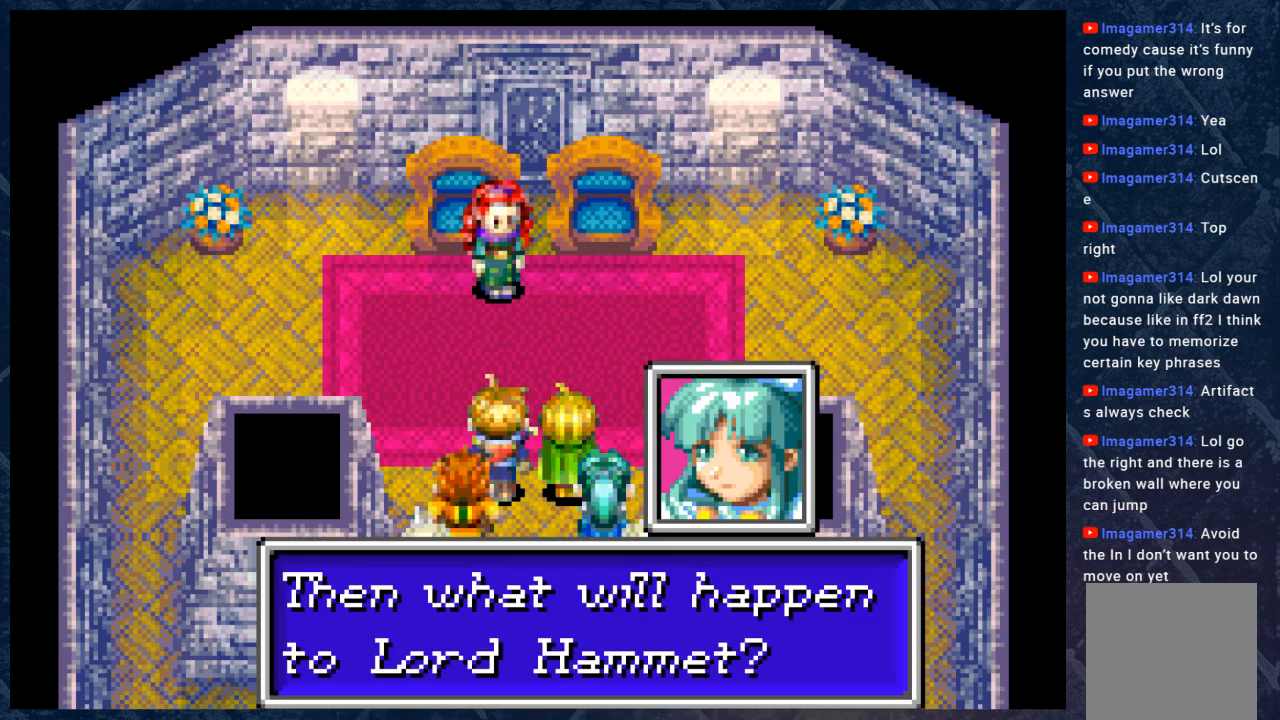
{"buttons": [], "left_stick": "center", "right_stick": "center", "events": []}
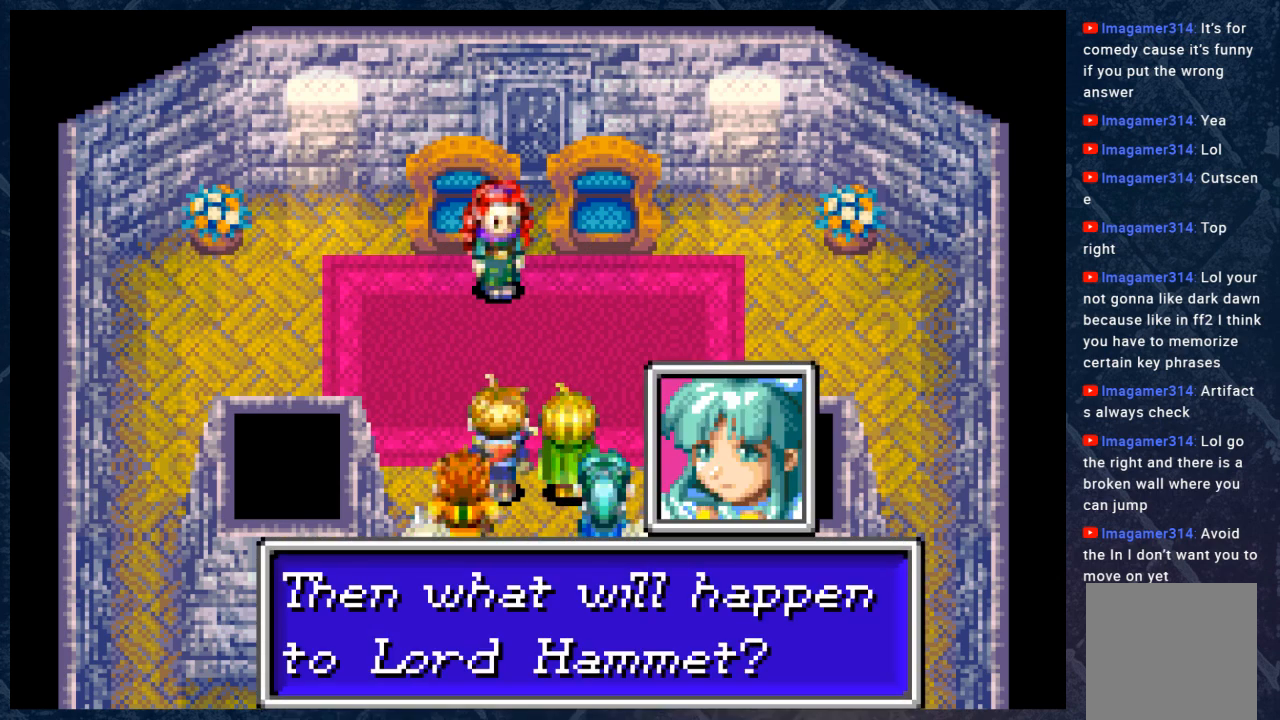
{"buttons": [], "left_stick": "center", "right_stick": "center", "events": []}
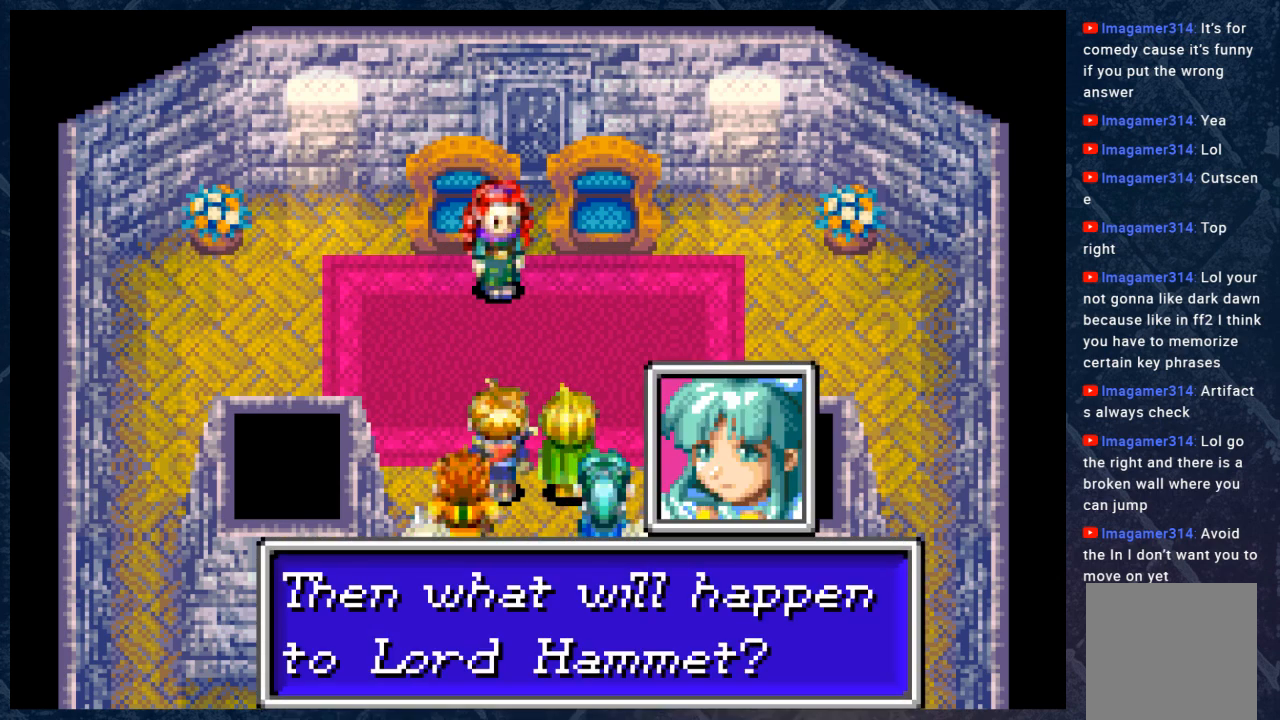
{"buttons": [], "left_stick": "center", "right_stick": "center", "events": []}
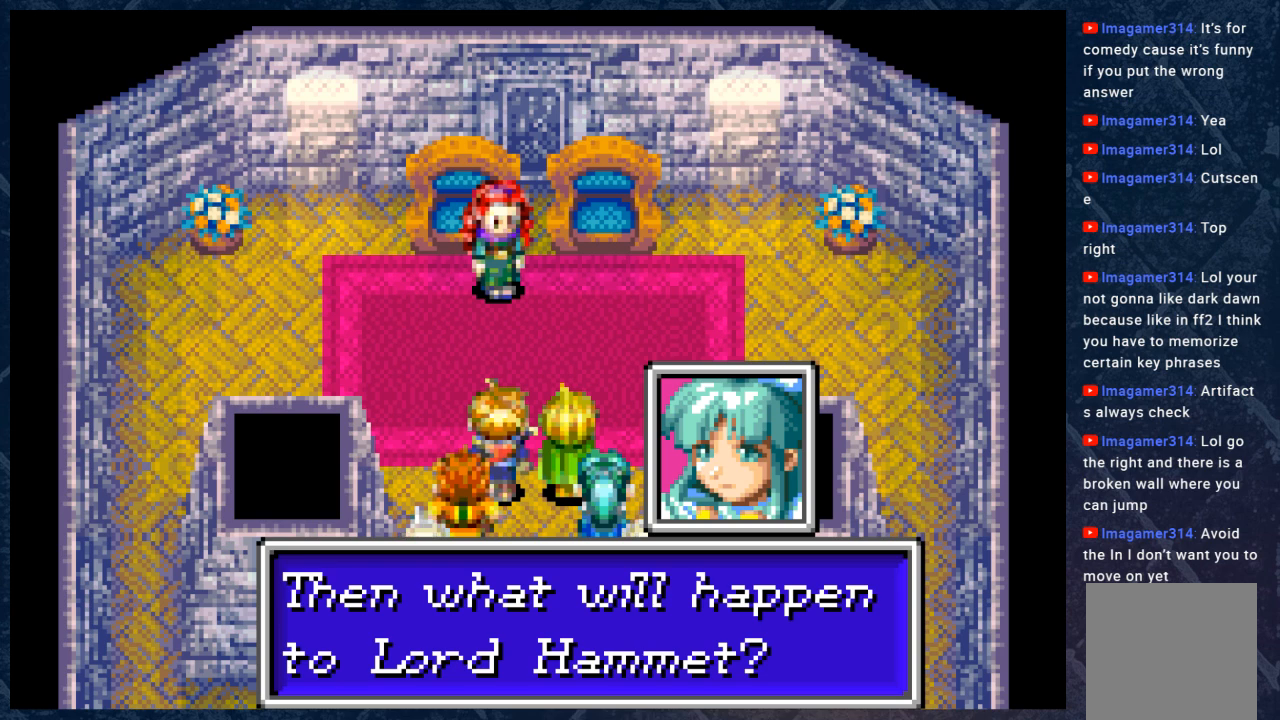
{"buttons": ["A"], "left_stick": "center", "right_stick": "center", "events": [[467, "A", "down"]]}
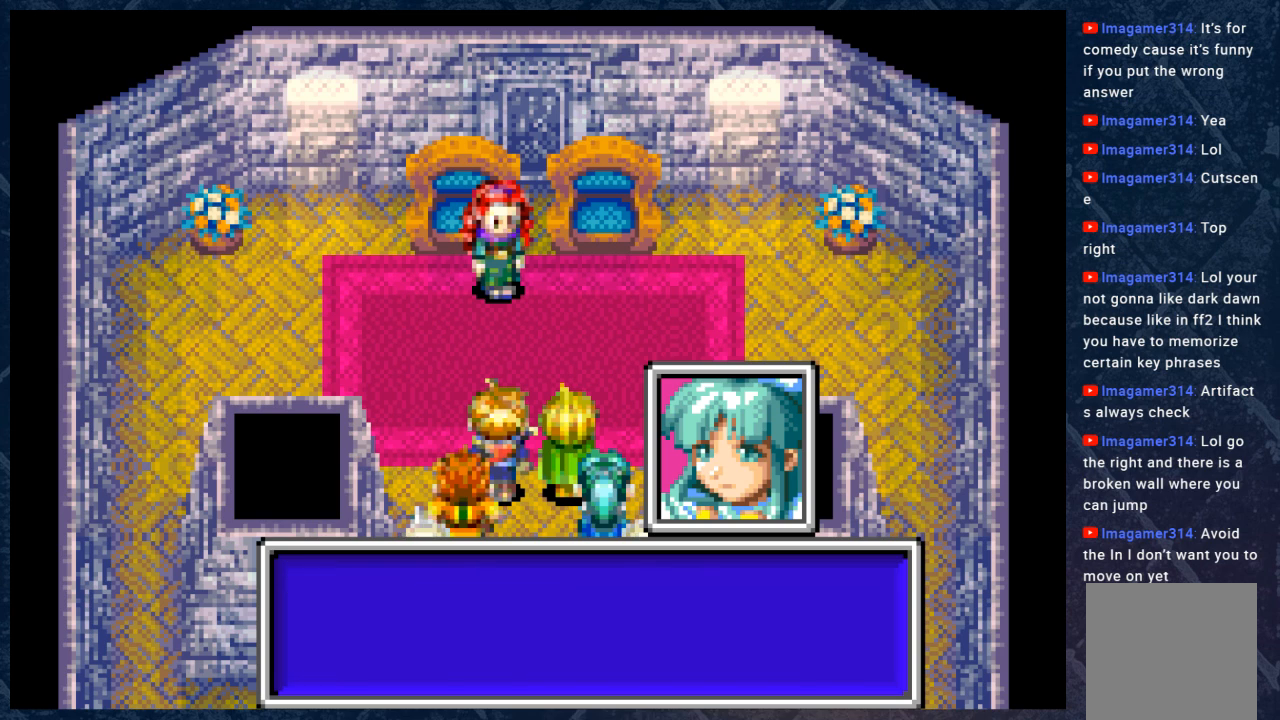
{"buttons": [], "left_stick": "center", "right_stick": "center", "events": [[183, "A", "up"]]}